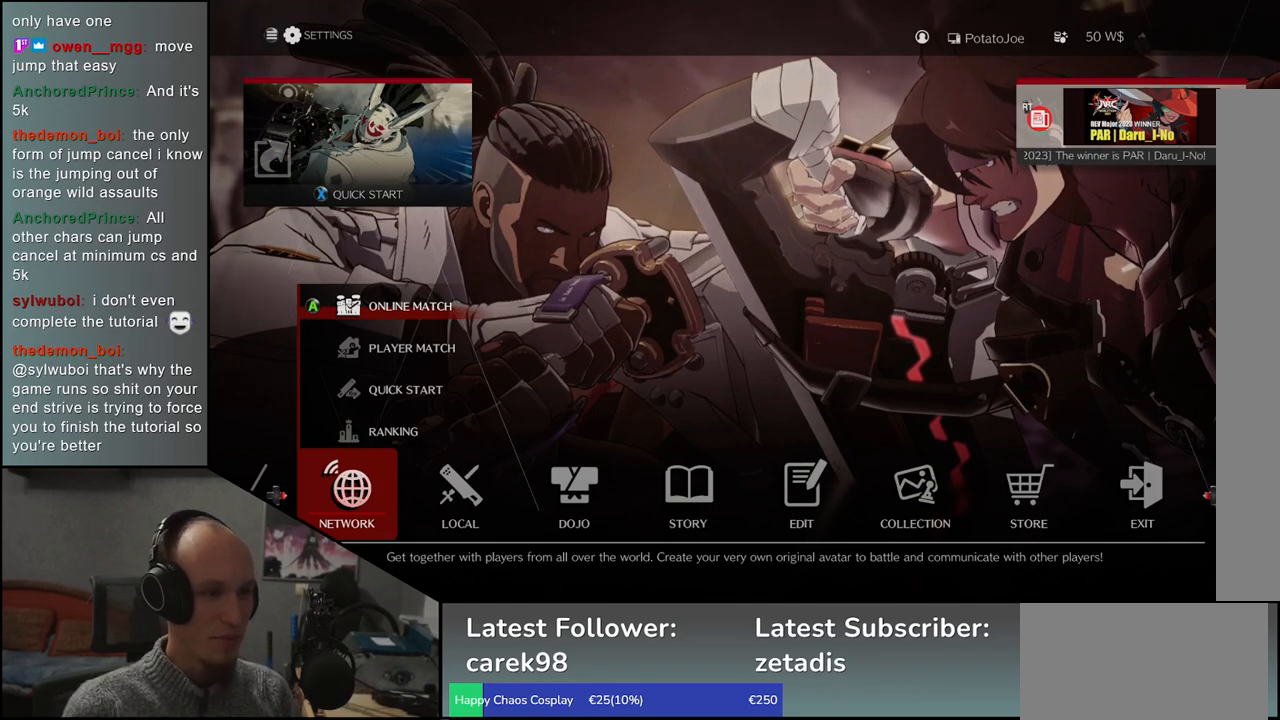
Gameplay with a controller (arcade stick); each line is a JSON object with the inputs held at the frame after it. "events" lists button and stick changes between this image and that frame as [ms after this image, input, new state], when the widget could be followed in between. Not read: L3 R3.
{"buttons": [], "left_stick": "right", "events": [[383, "left_stick", "right"]]}
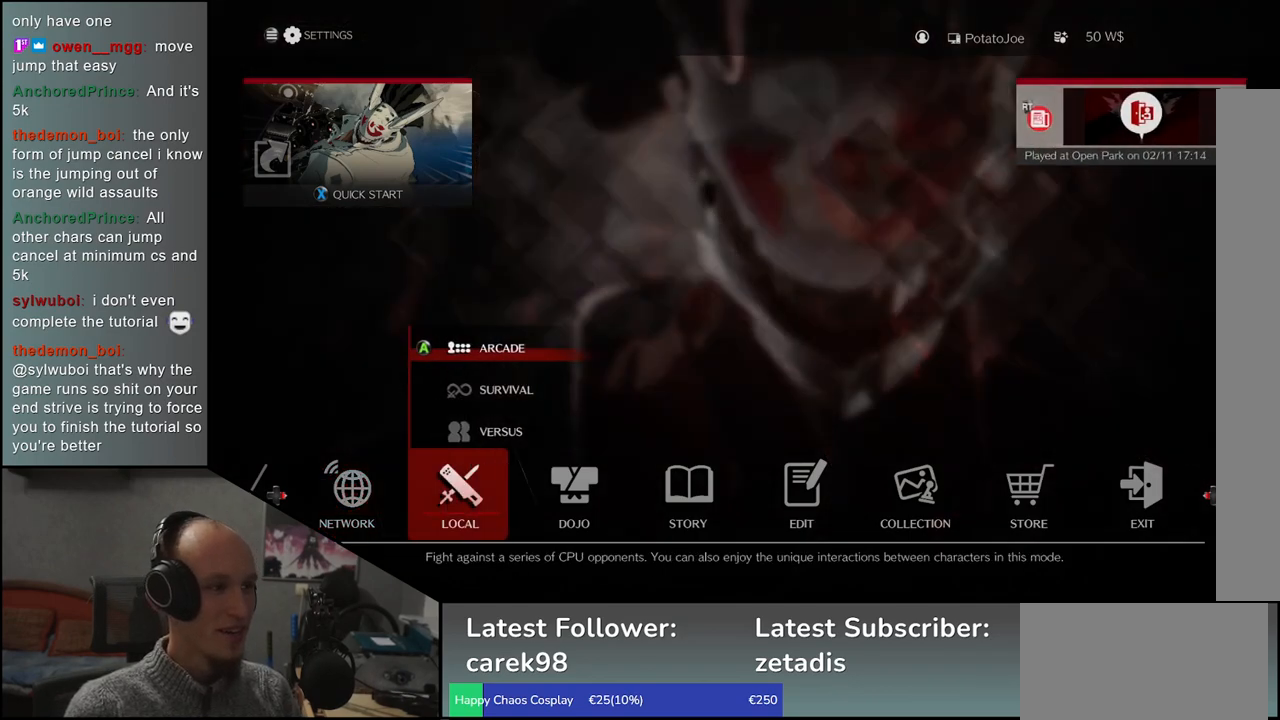
{"buttons": [], "left_stick": "center", "events": [[33, "left_stick", "center"]]}
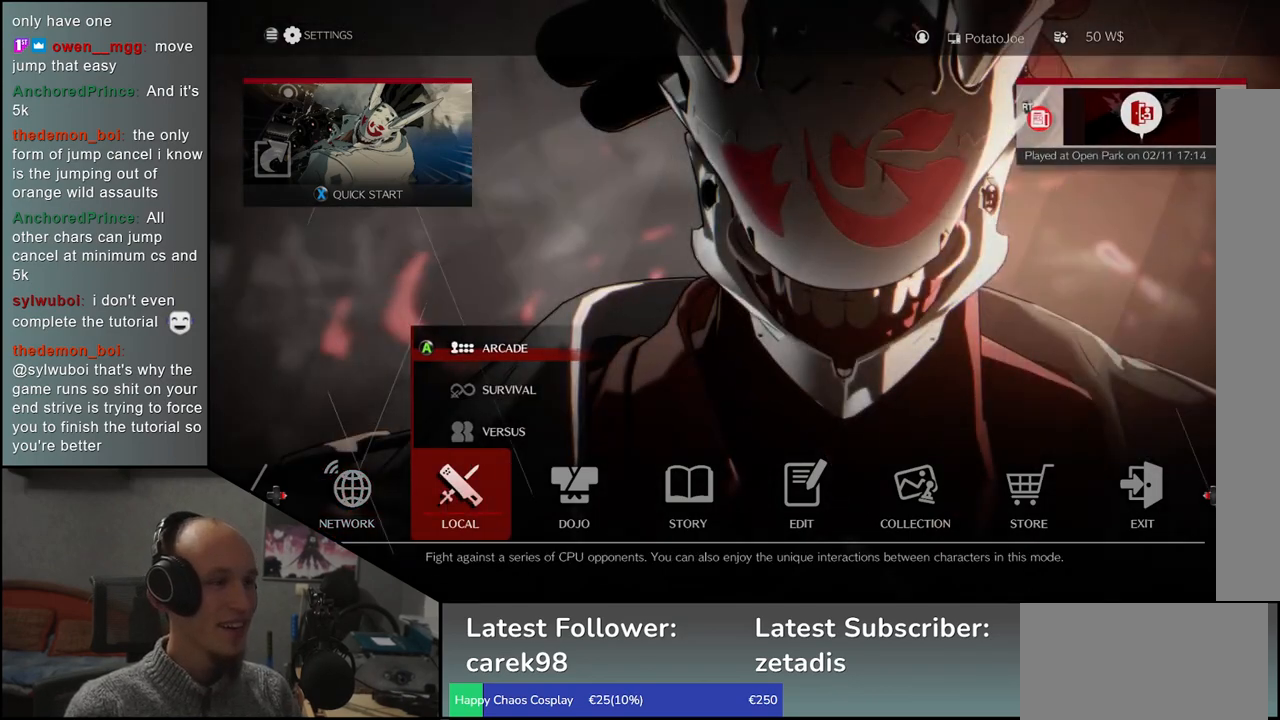
{"buttons": [], "left_stick": "center", "events": [[283, "left_stick", "right"], [417, "left_stick", "center"]]}
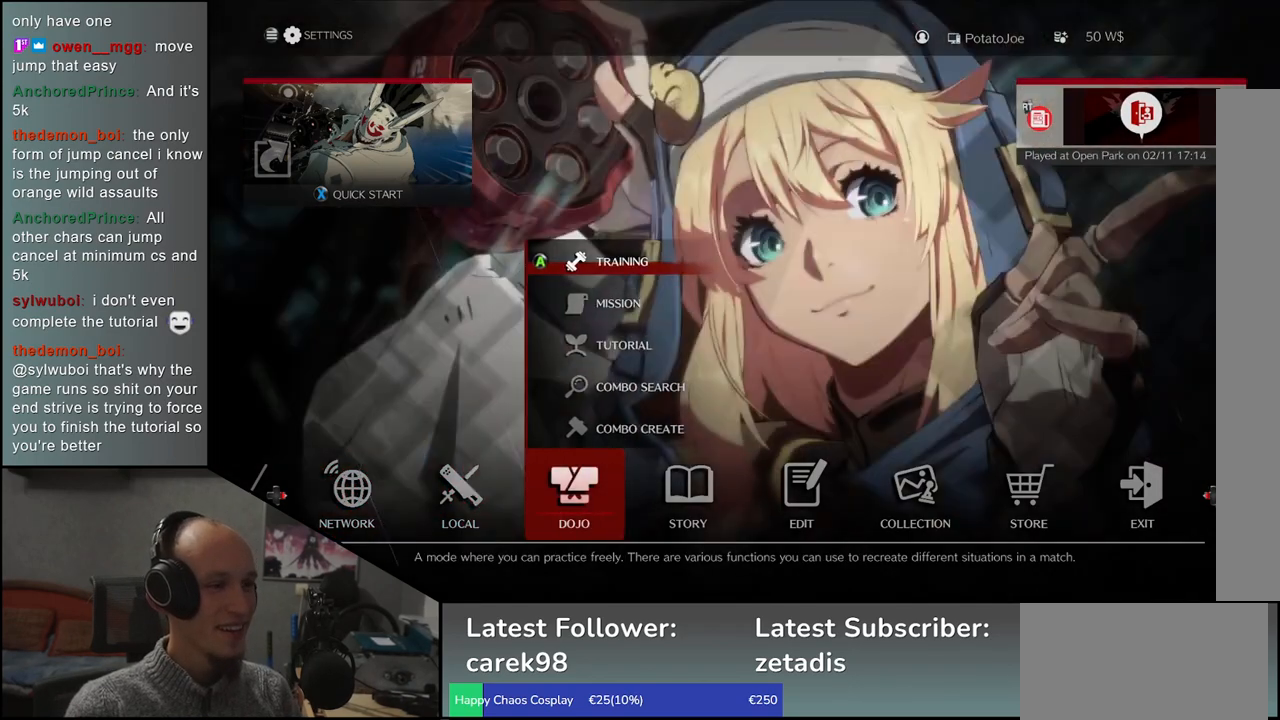
{"buttons": [], "left_stick": "center", "events": []}
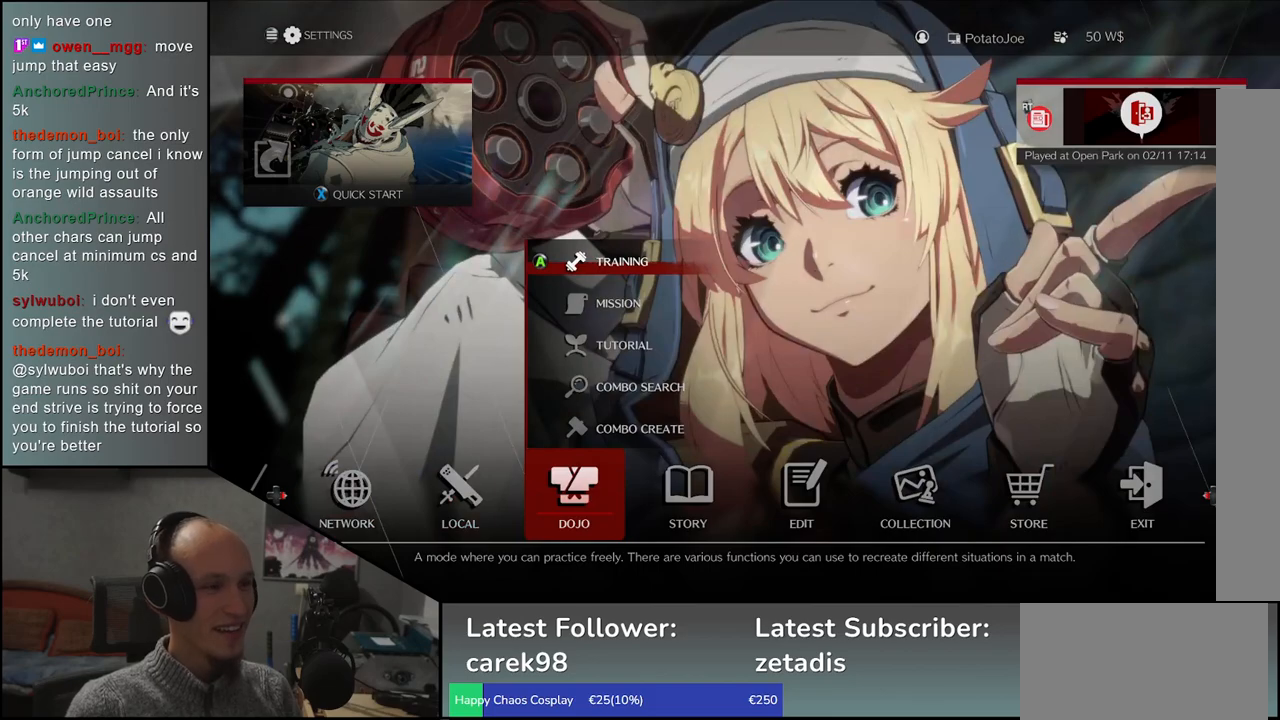
{"buttons": [], "left_stick": "center"}
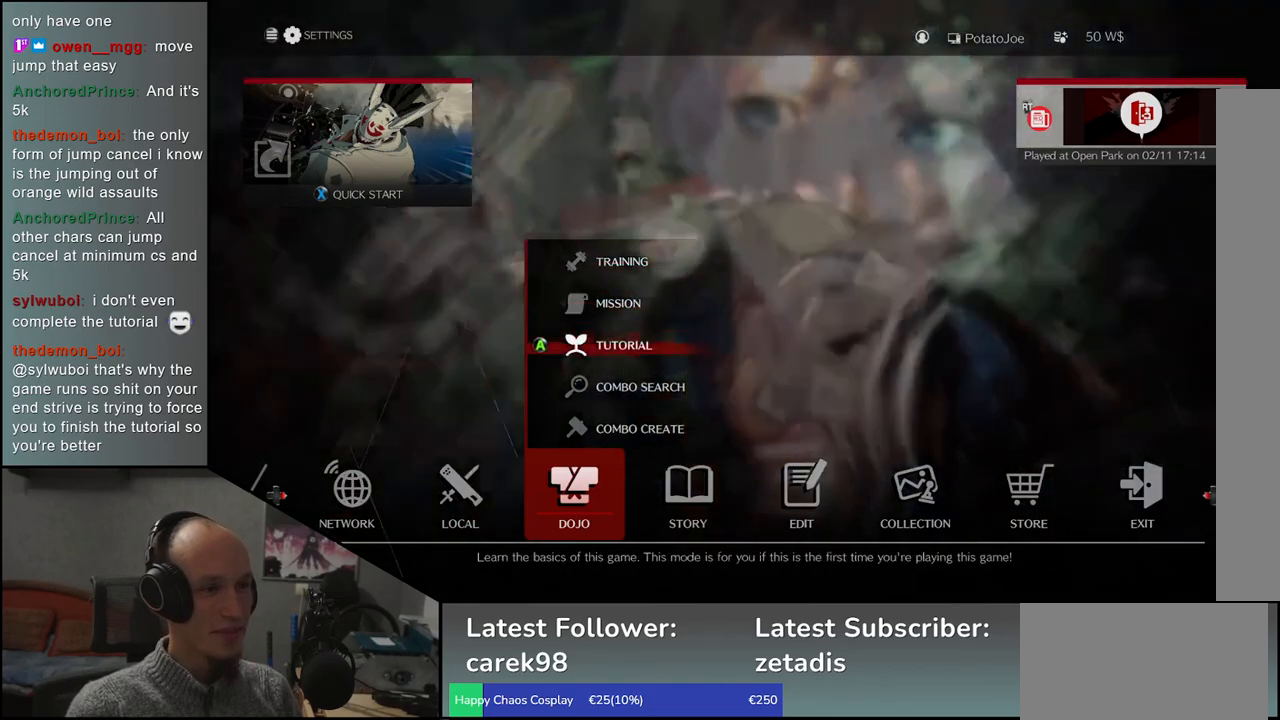
{"buttons": [], "left_stick": "center", "events": [[217, "L1", "down"], [300, "L1", "up"]]}
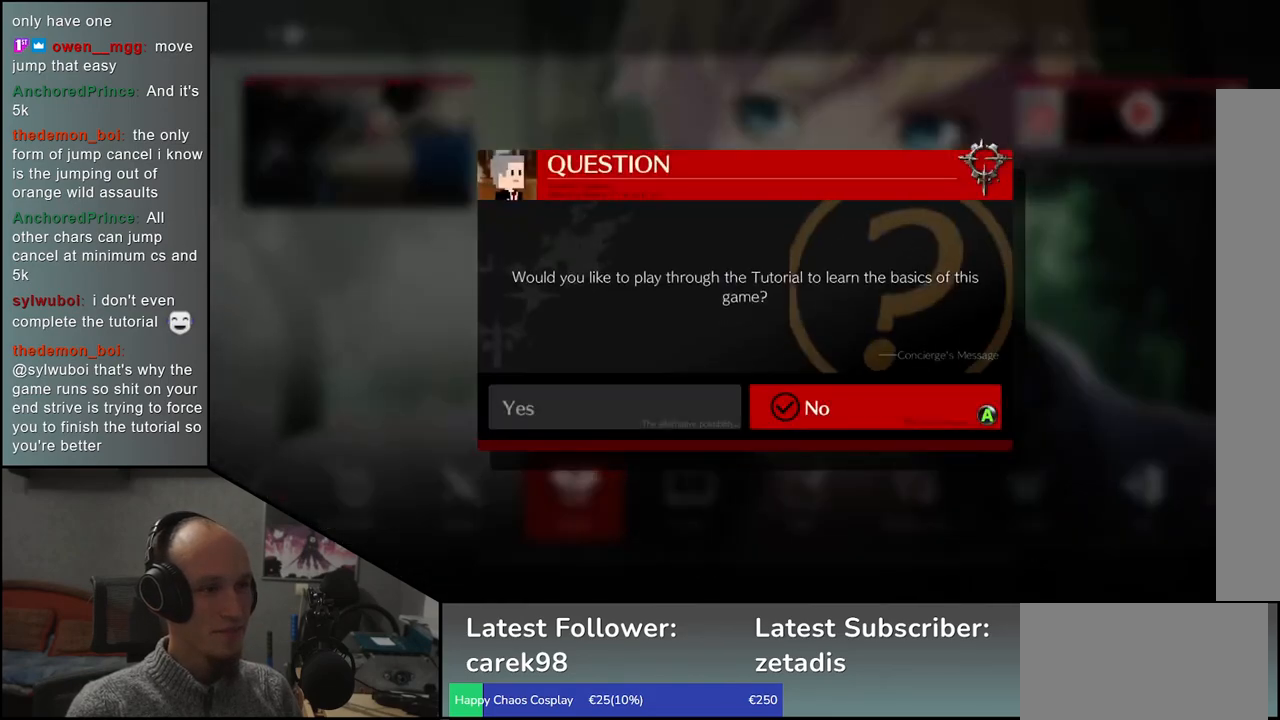
{"buttons": [], "left_stick": "center", "events": []}
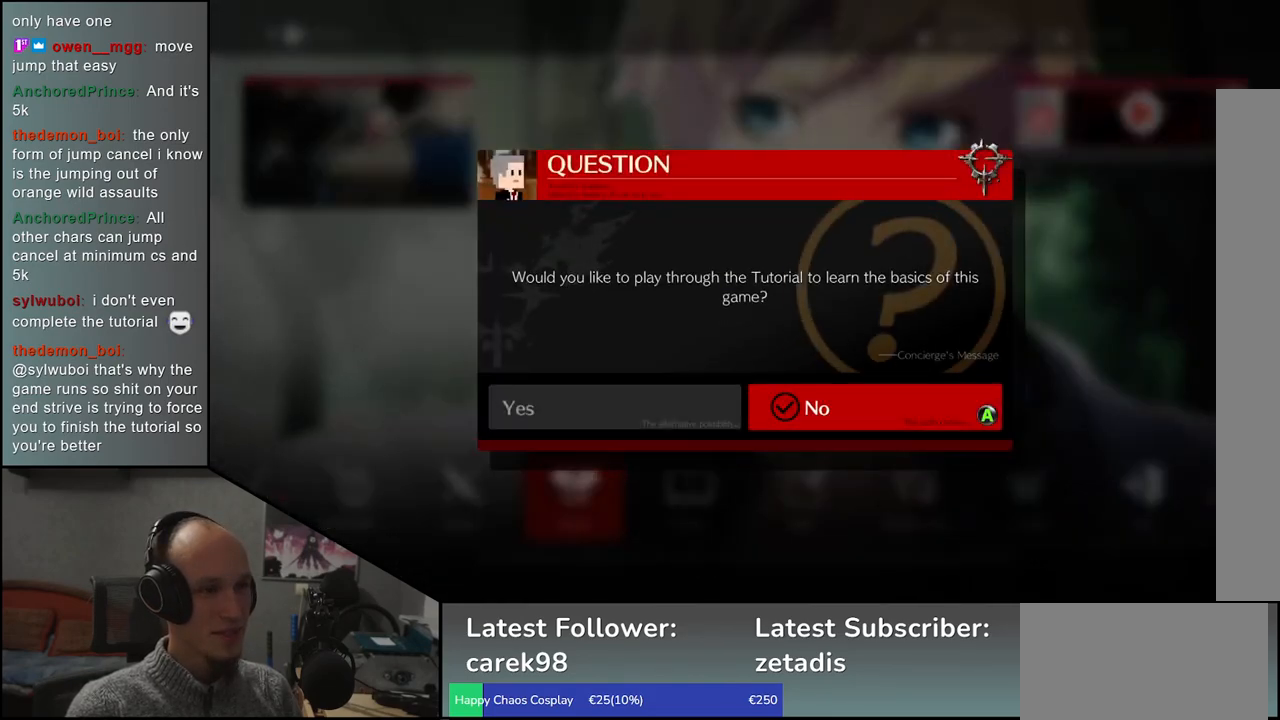
{"buttons": [], "left_stick": "center", "events": []}
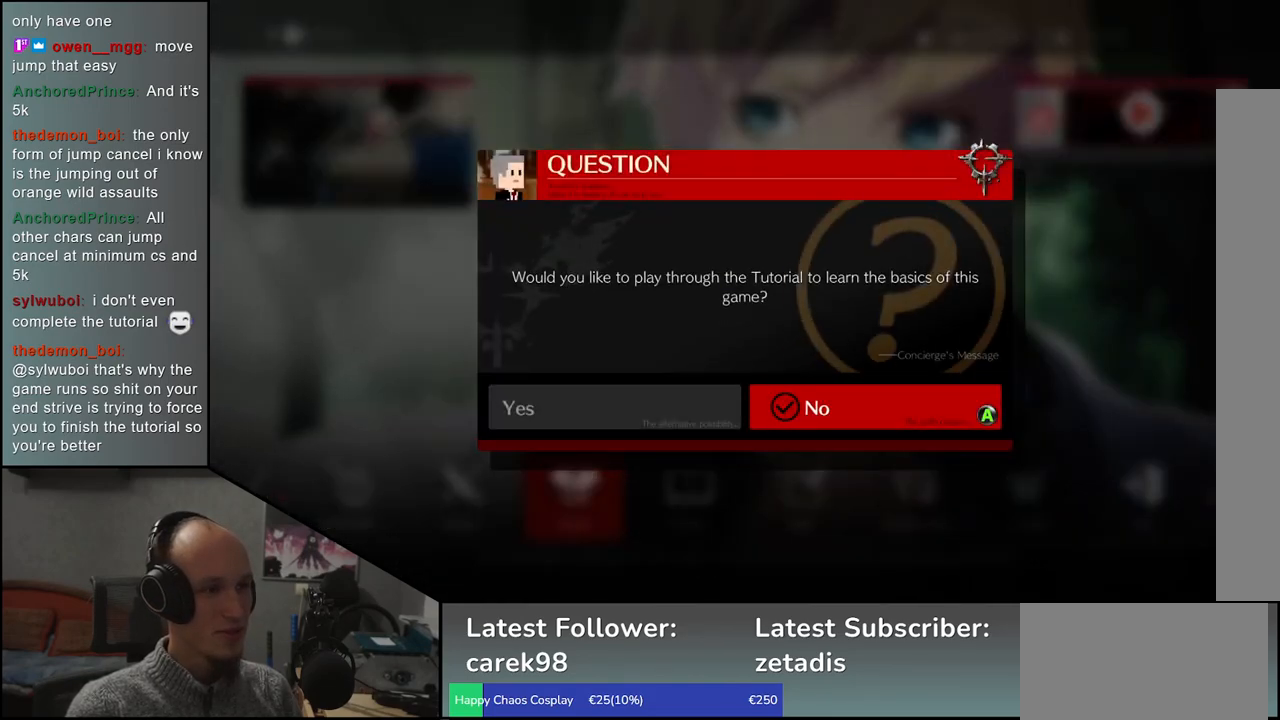
{"buttons": [], "left_stick": "center", "events": []}
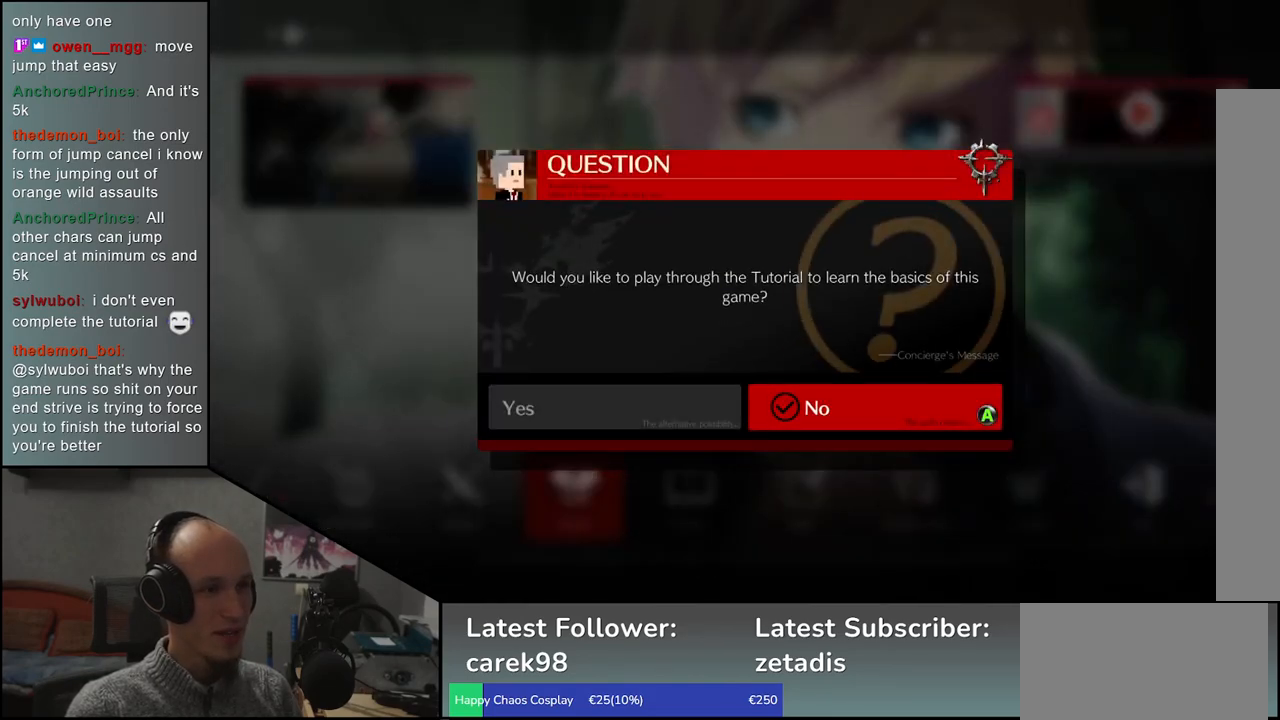
{"buttons": [], "left_stick": "center", "events": []}
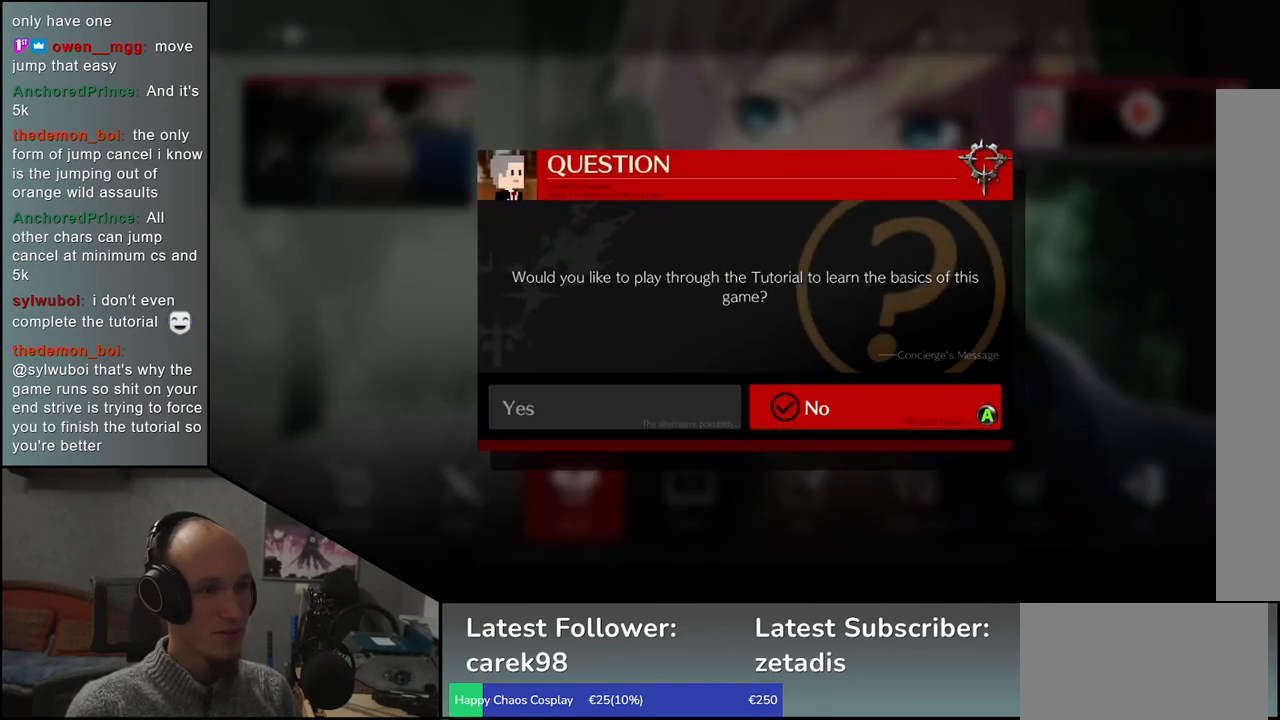
{"buttons": [], "left_stick": "center", "events": []}
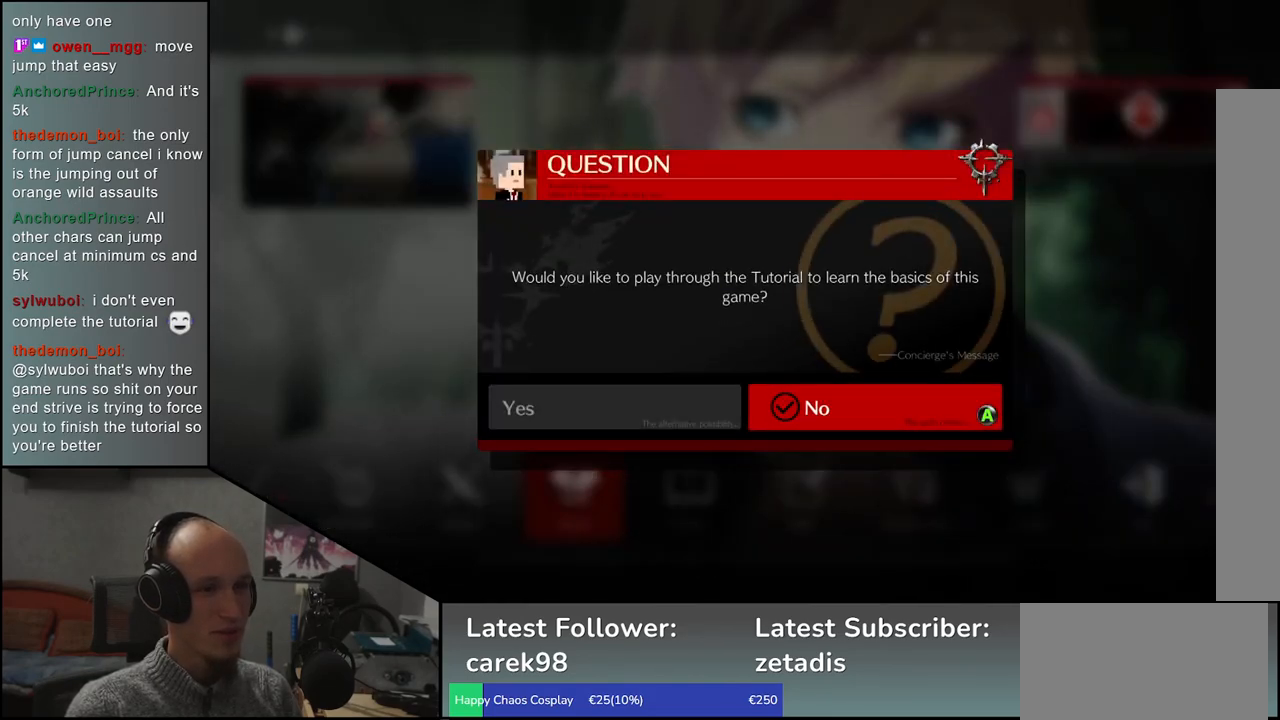
{"buttons": [], "left_stick": "center", "events": []}
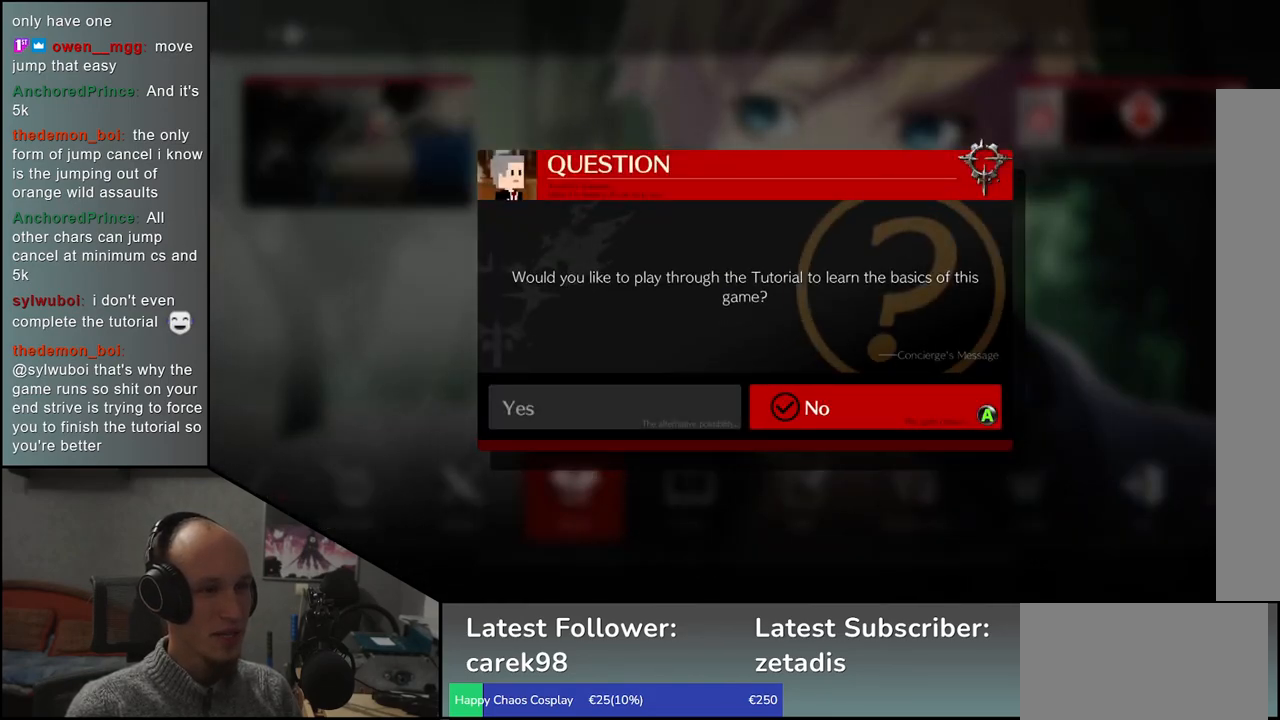
{"buttons": [], "left_stick": "center", "events": []}
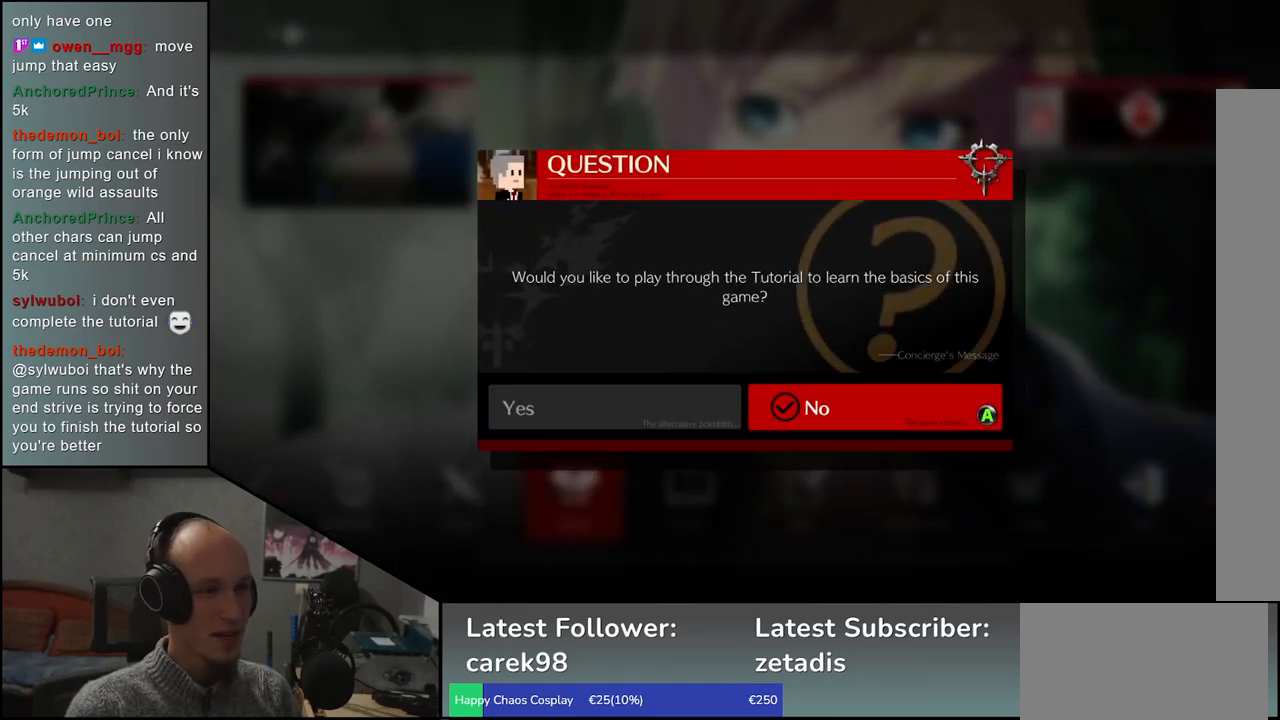
{"buttons": ["L1"], "left_stick": "center", "events": [[83, "left_stick", "left"], [183, "left_stick", "center"], [500, "L1", "down"]]}
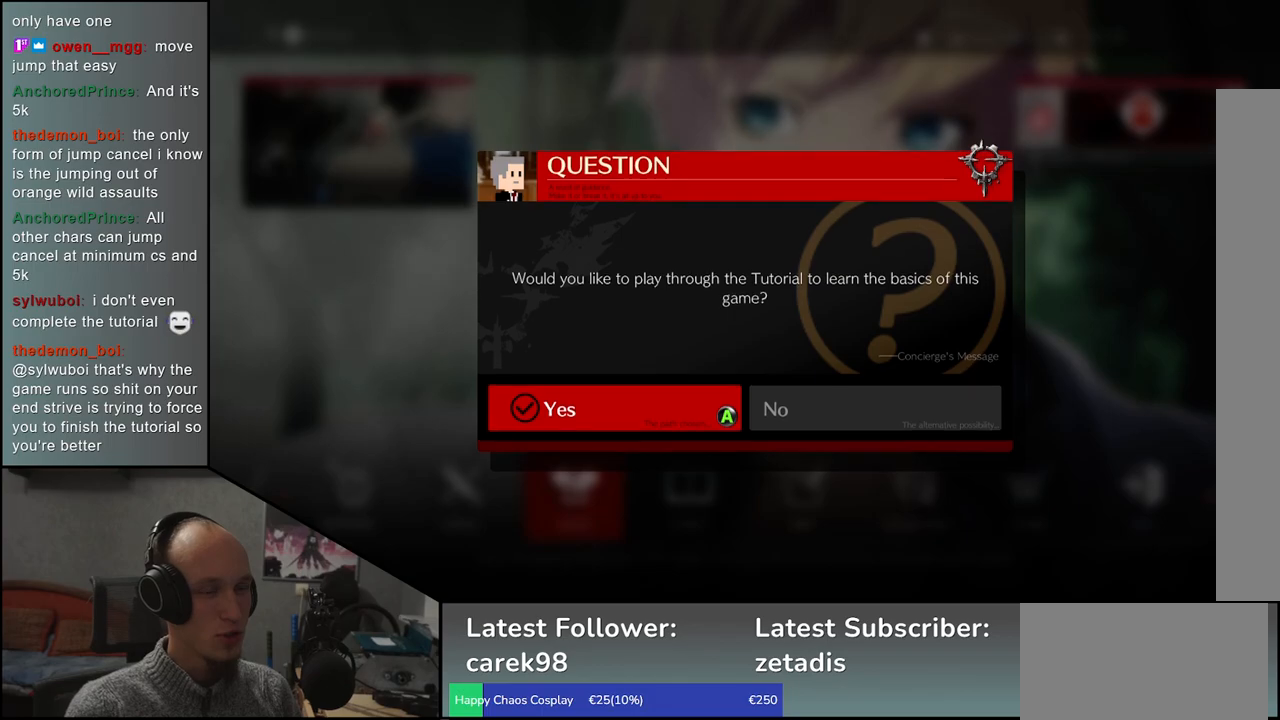
{"buttons": [], "left_stick": "center", "events": [[117, "L1", "up"]]}